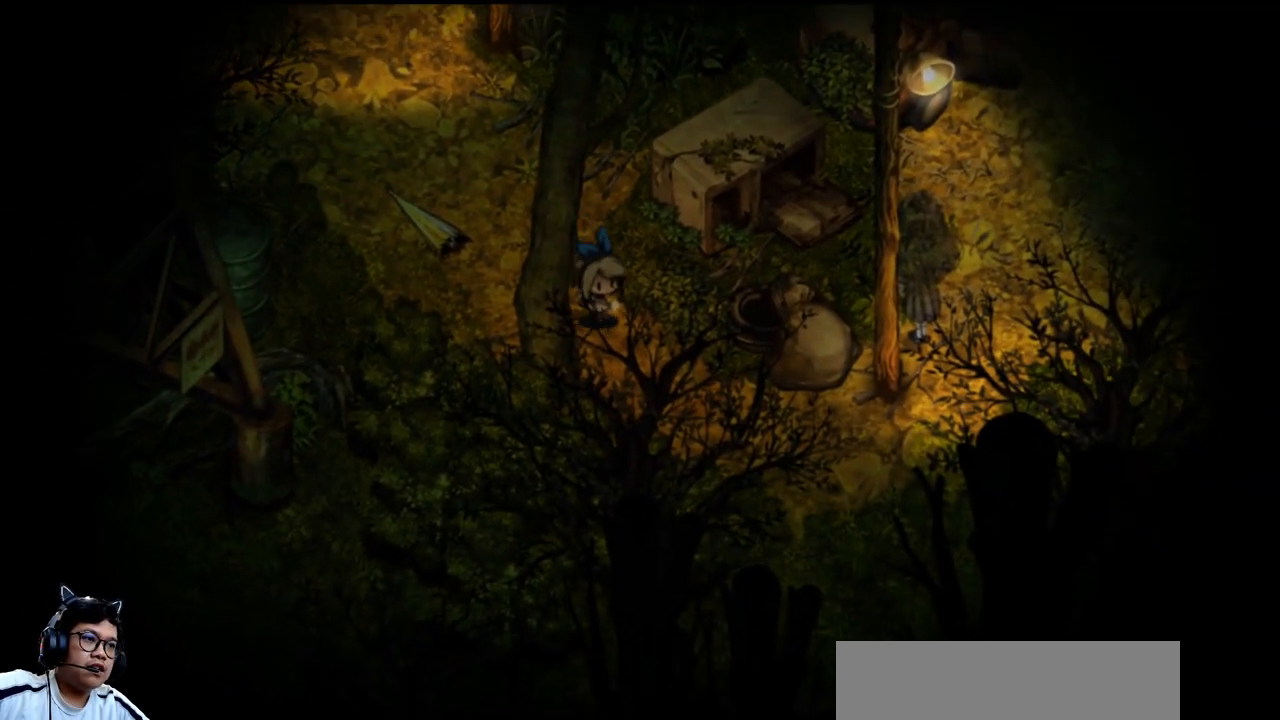
Gameplay with keyboard; each line is a JSON object with the keys held at the frame after it. "events" lists presses ("down") and releases ("up") of "b", "c", "down", "e", "left", "q", "r", "right", "t", "up", "v", "w", "x" and "z" between this image and that frame as [ms after this image, input, new state], when the widget could be followed in between. No other keys are recorded. Mouse input is not recorded.
{"keys": ["down", "right"], "events": []}
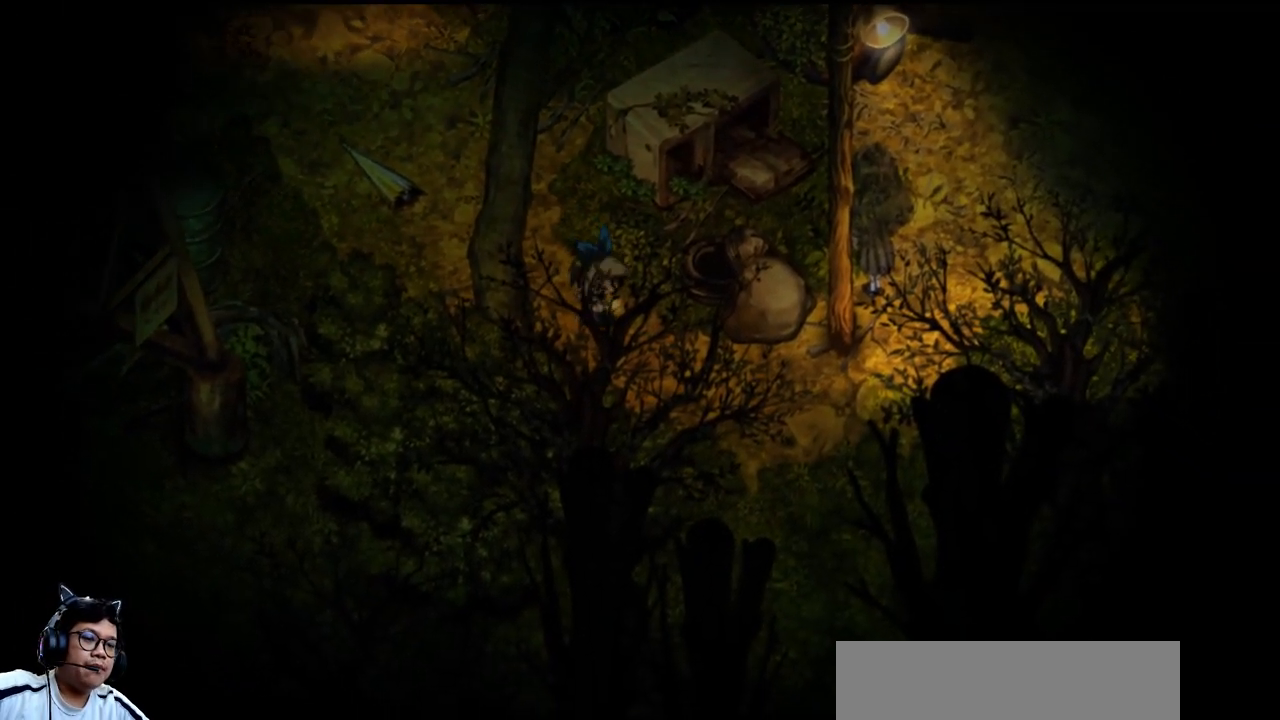
{"keys": ["down", "right"], "events": [[33, "b", "down"], [167, "b", "up"]]}
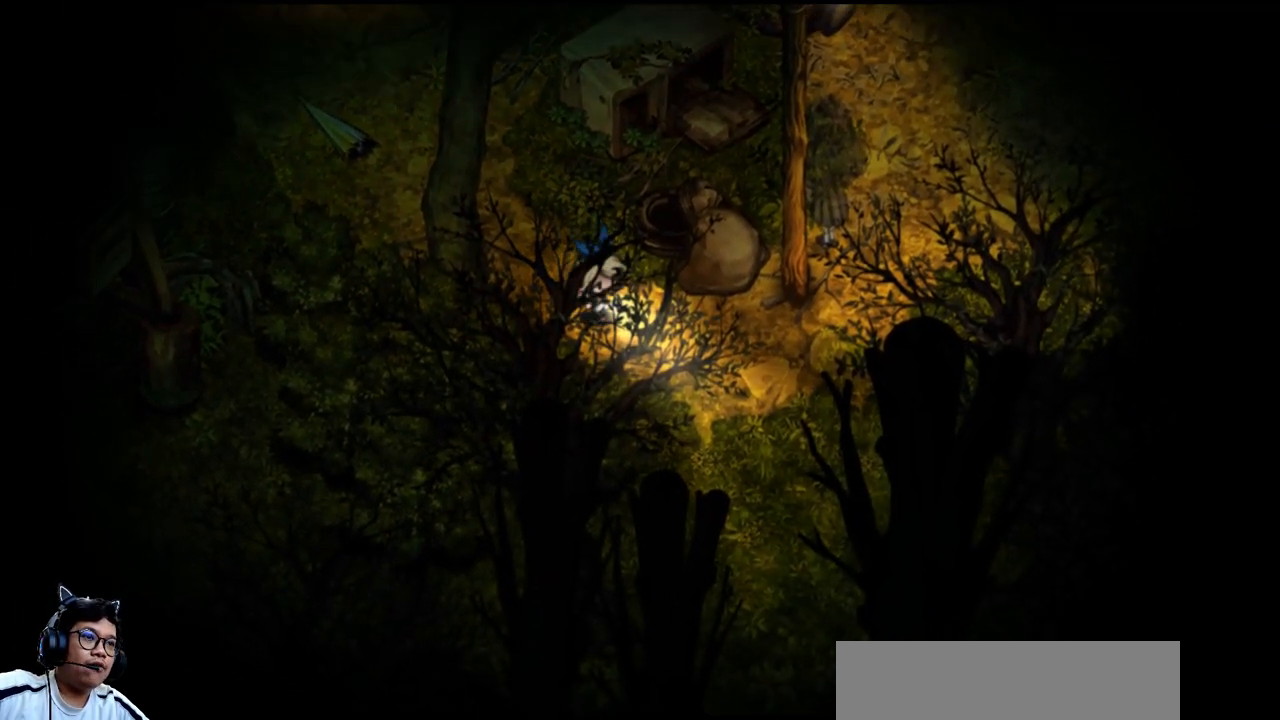
{"keys": ["down", "right"], "events": [[33, "down", "up"], [333, "down", "down"]]}
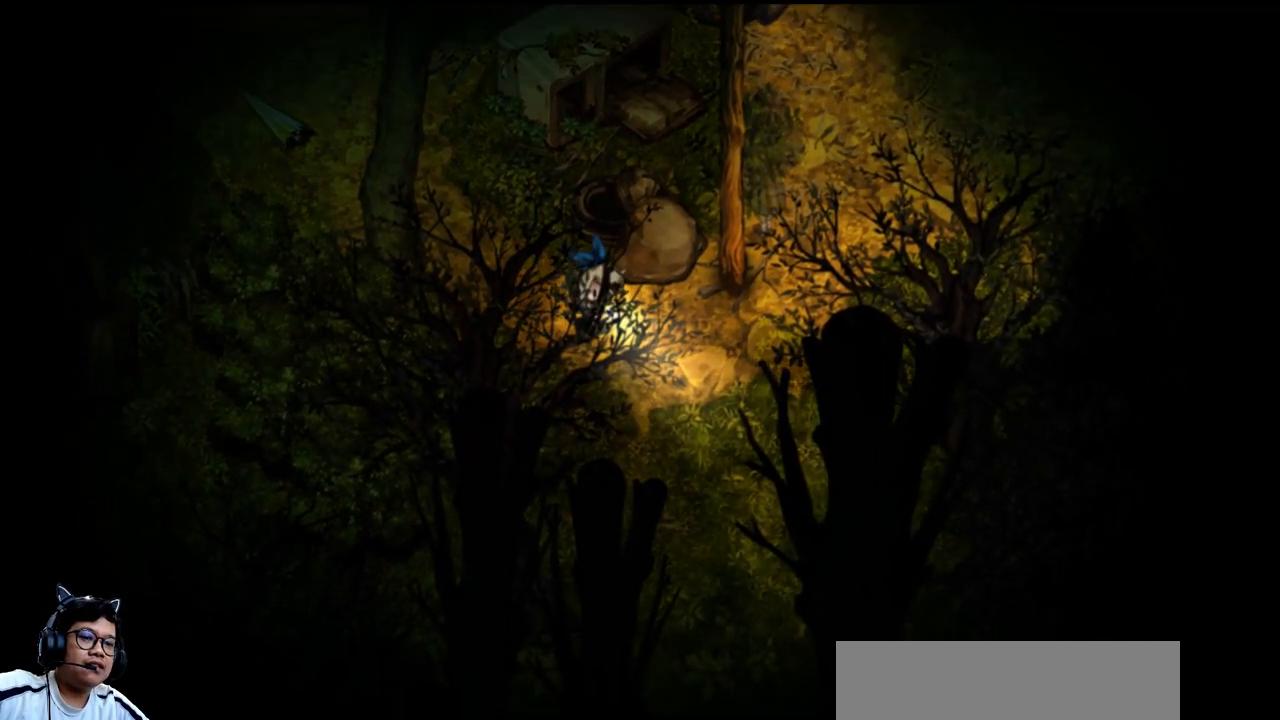
{"keys": ["e", "right"], "events": [[200, "down", "up"], [467, "e", "down"]]}
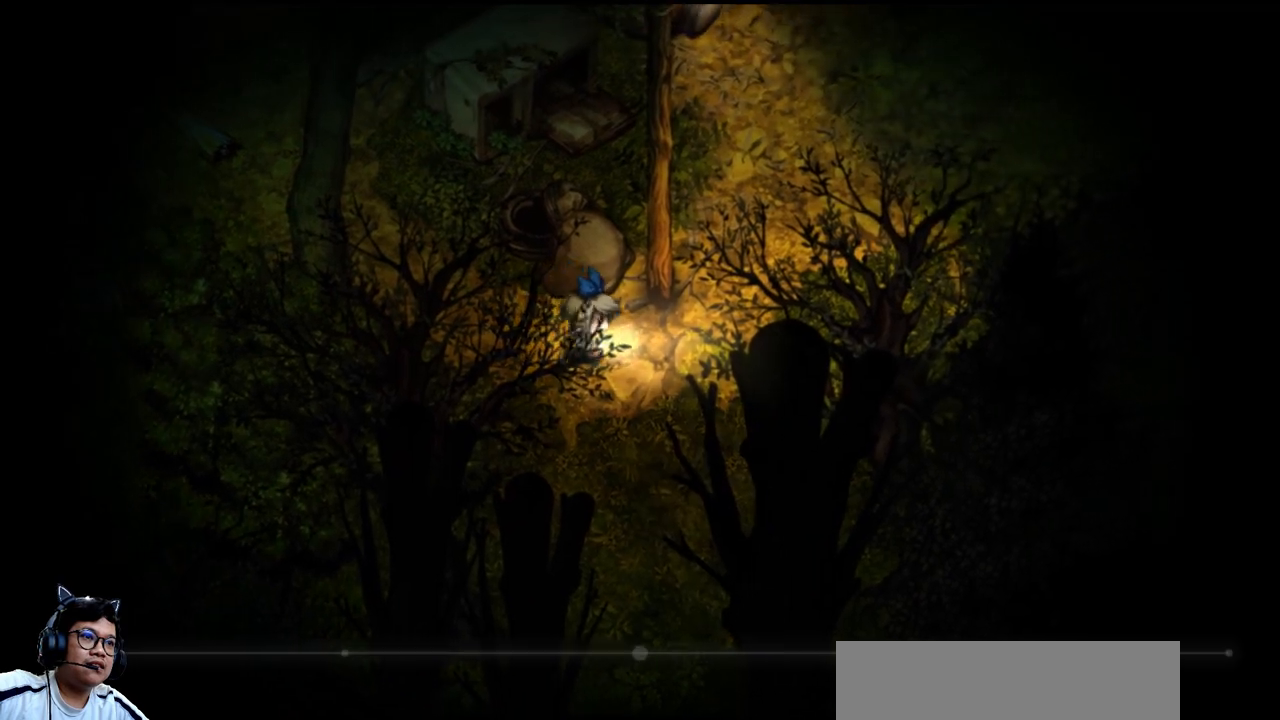
{"keys": ["right"], "events": [[133, "e", "up"]]}
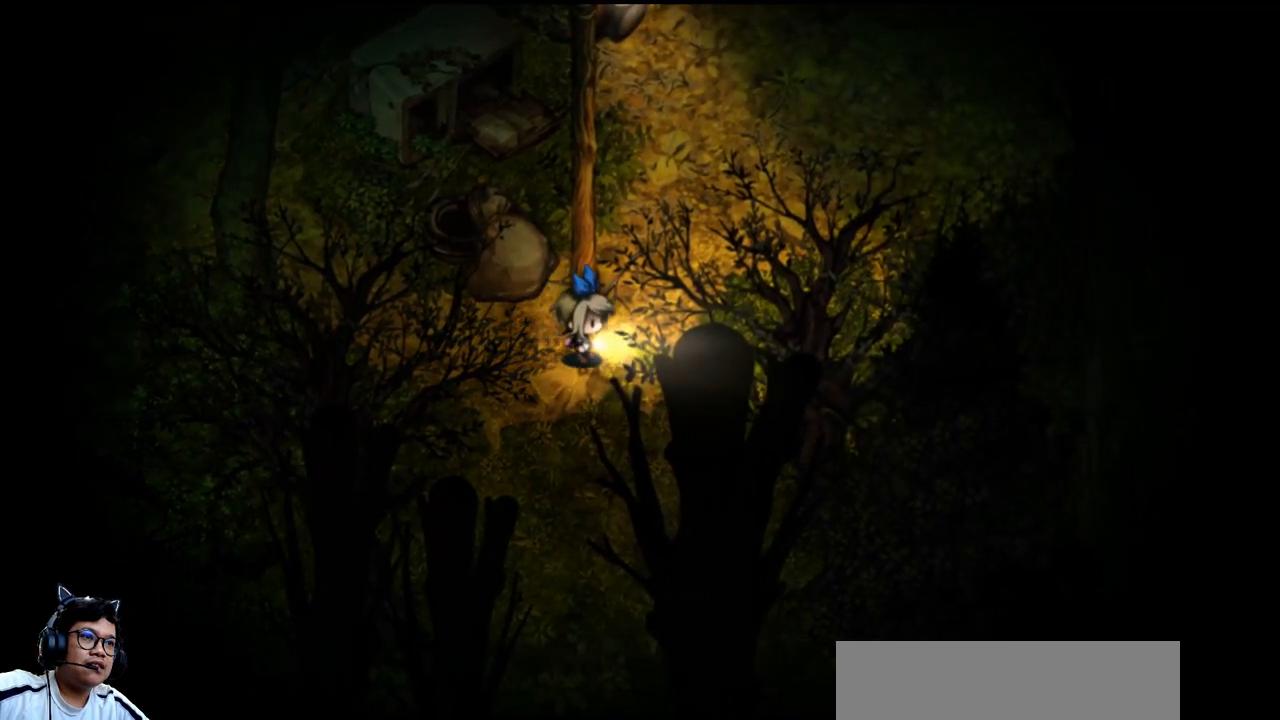
{"keys": ["right", "up"], "events": [[67, "up", "down"]]}
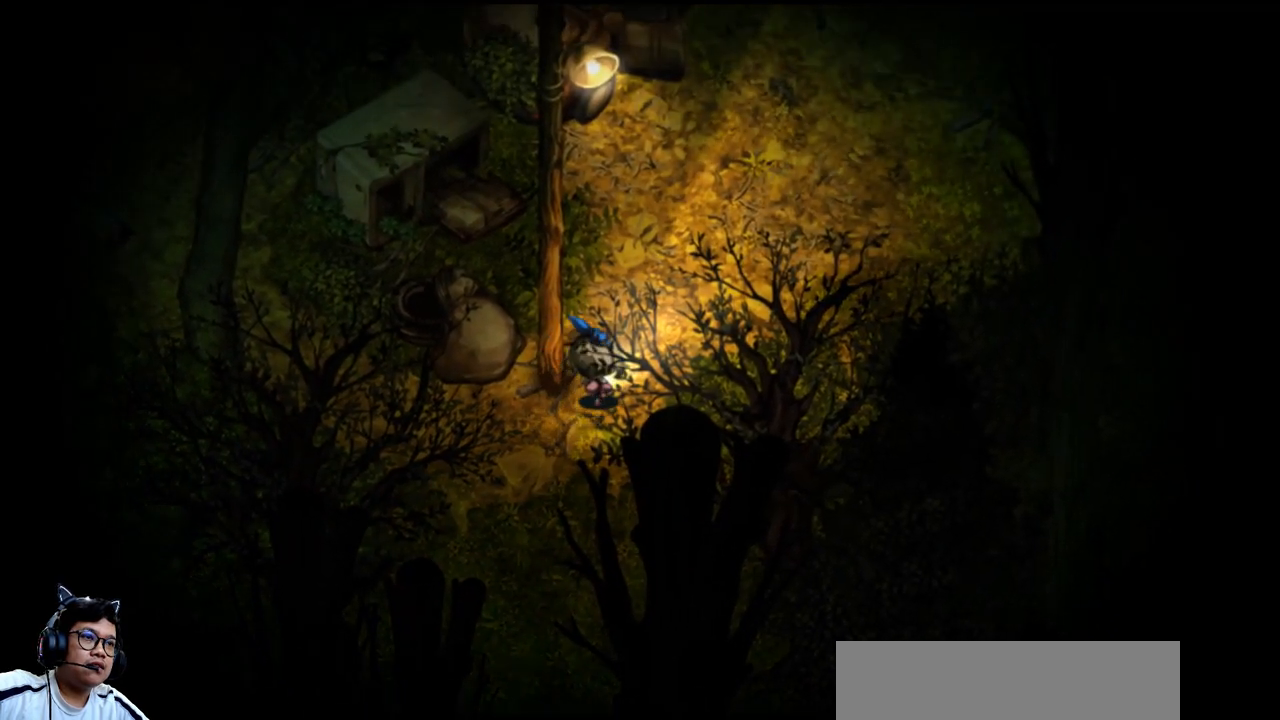
{"keys": ["e", "right", "up"], "events": [[100, "e", "down"]]}
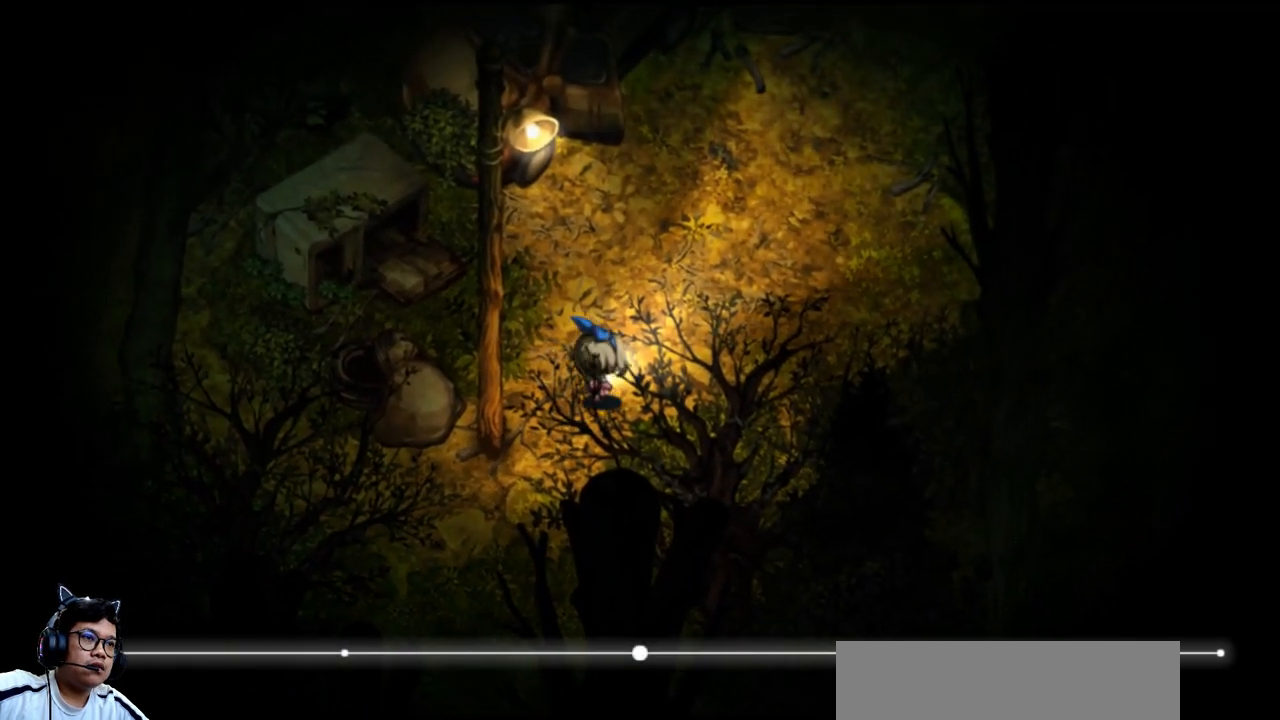
{"keys": ["e", "right", "up"], "events": []}
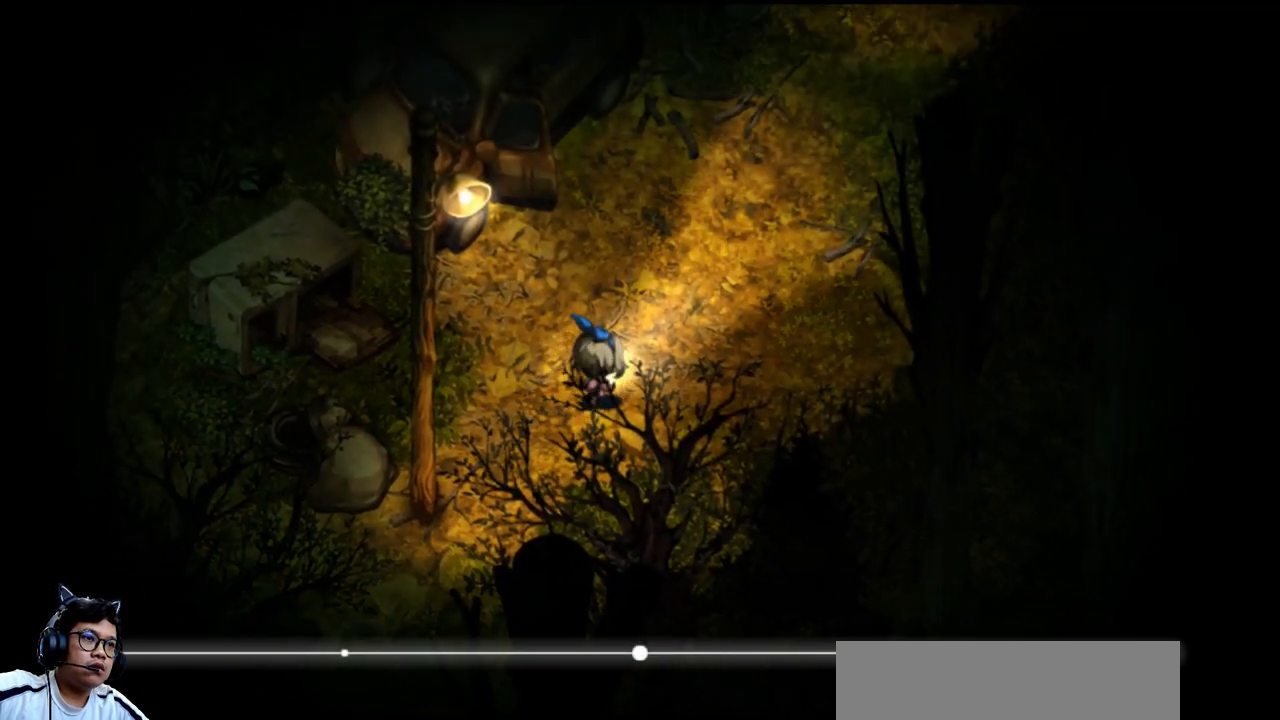
{"keys": ["e", "right", "up"], "events": []}
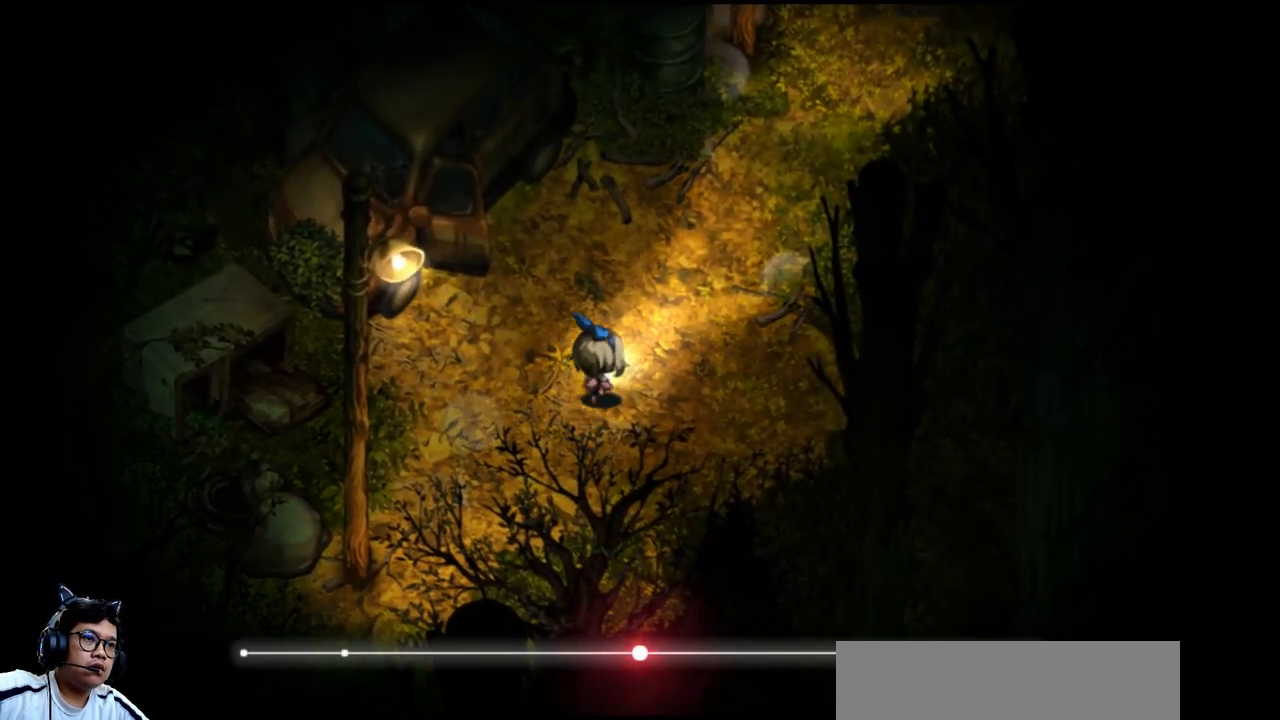
{"keys": [], "events": [[67, "e", "up"], [100, "right", "up"], [100, "up", "up"], [233, "right", "down"], [333, "right", "up"]]}
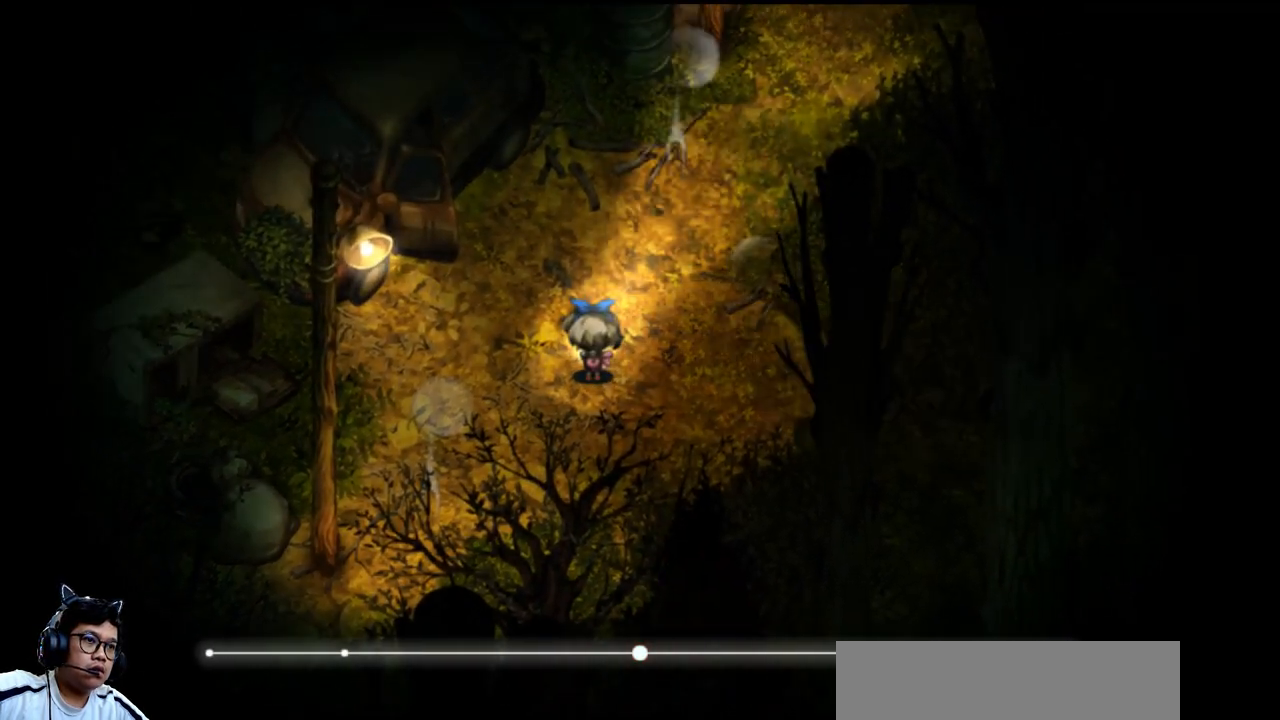
{"keys": ["down", "e", "right"], "events": [[33, "up", "down"], [133, "up", "up"], [267, "down", "down"], [367, "right", "down"], [400, "e", "down"]]}
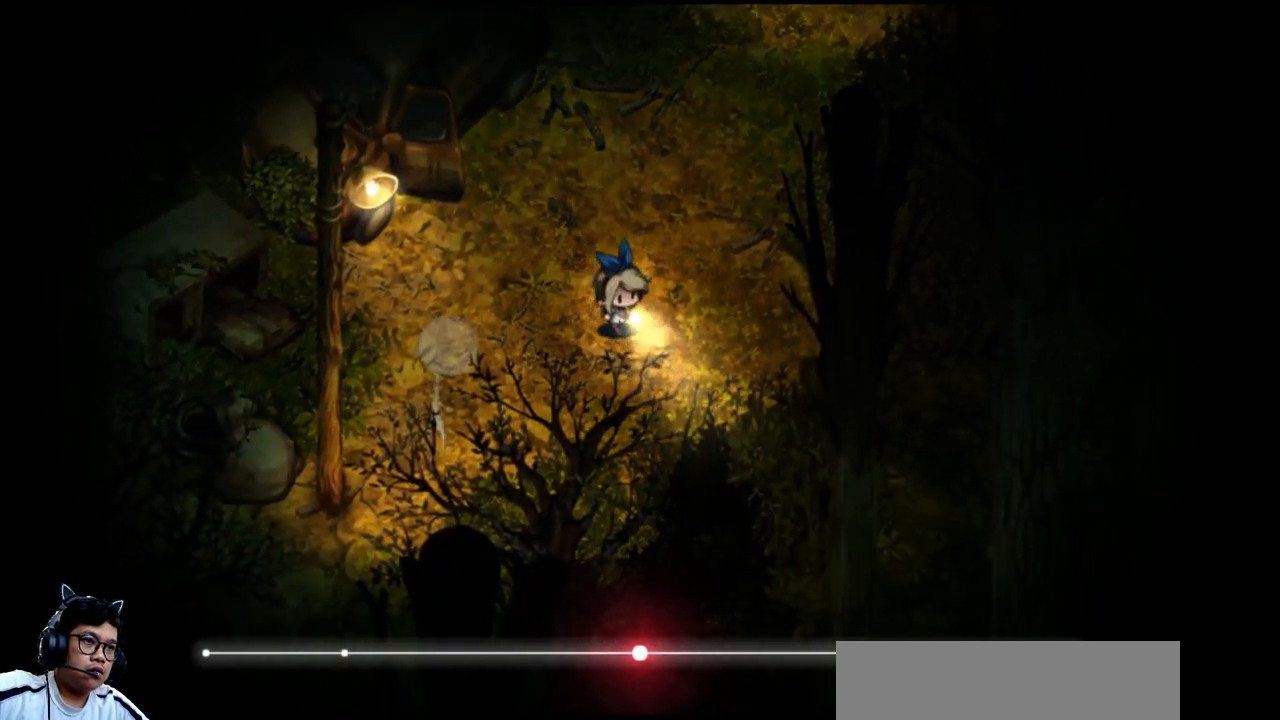
{"keys": ["up"], "events": [[100, "right", "up"], [167, "e", "up"], [200, "down", "up"], [467, "up", "down"]]}
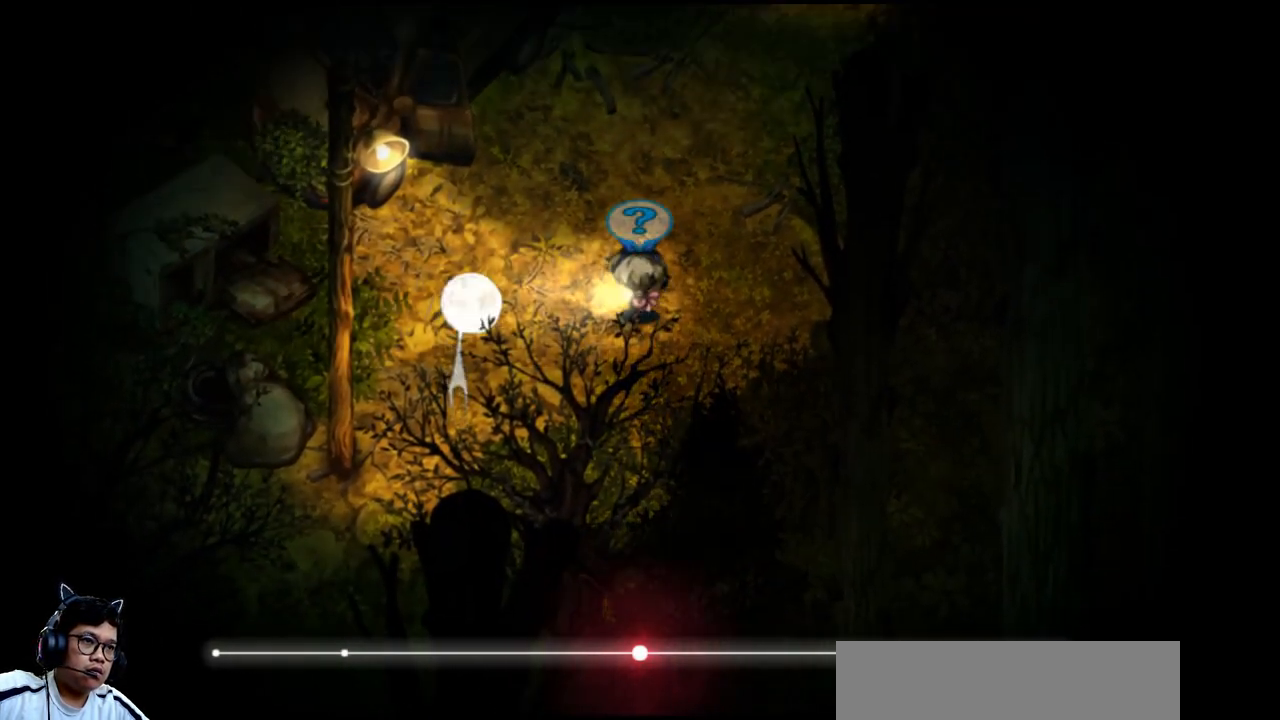
{"keys": ["left", "up"], "events": [[167, "left", "down"]]}
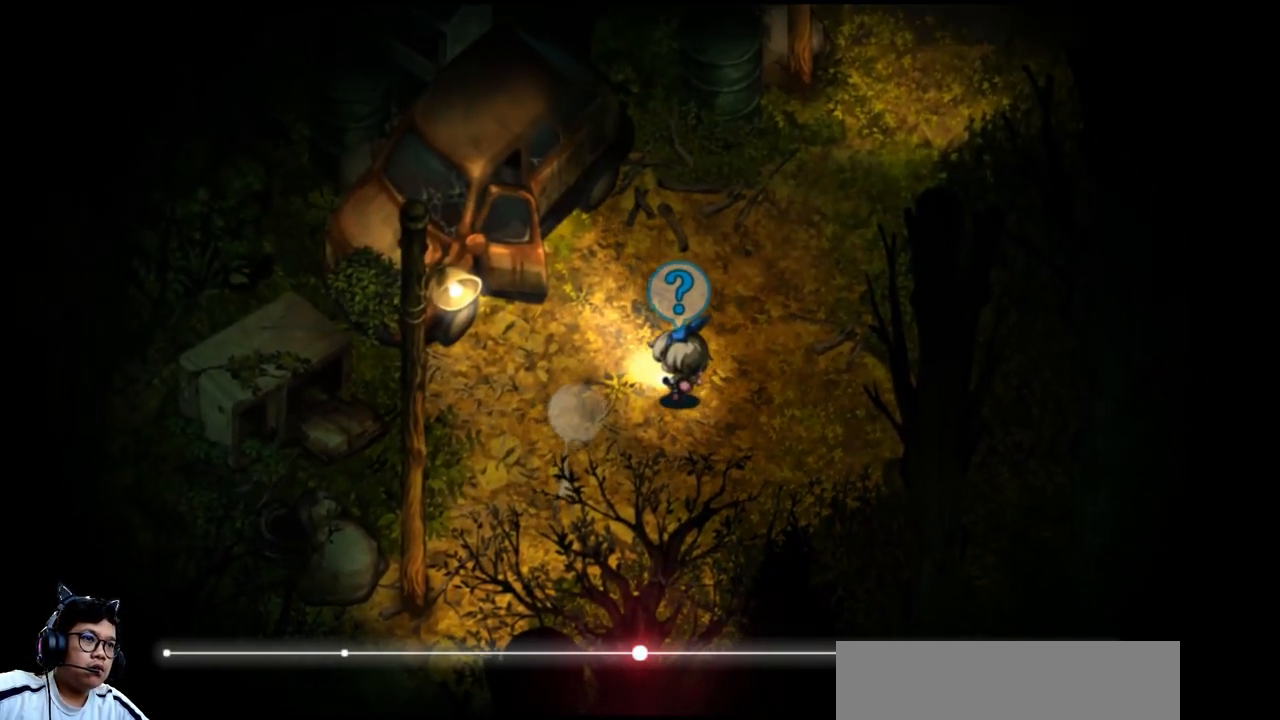
{"keys": ["e", "left", "up"], "events": [[100, "up", "up"], [133, "left", "up"], [300, "up", "down"], [400, "left", "down"], [500, "e", "down"]]}
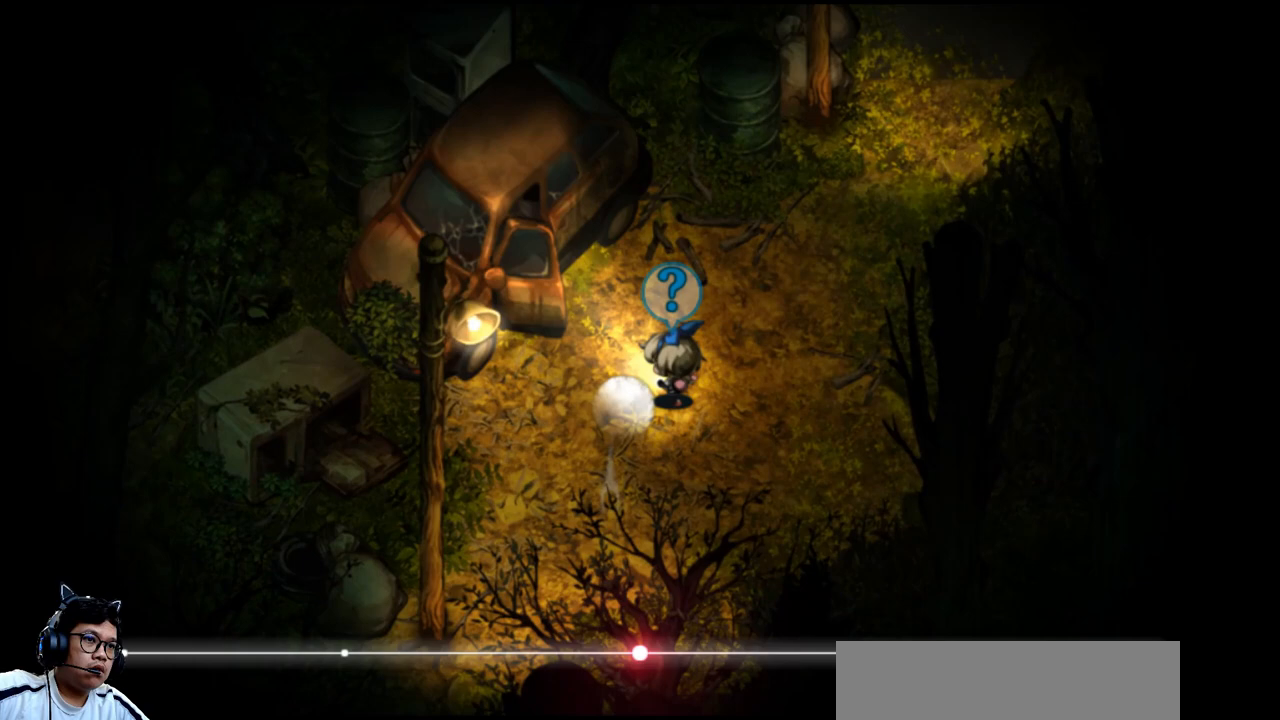
{"keys": ["e", "left"], "events": [[33, "up", "up"]]}
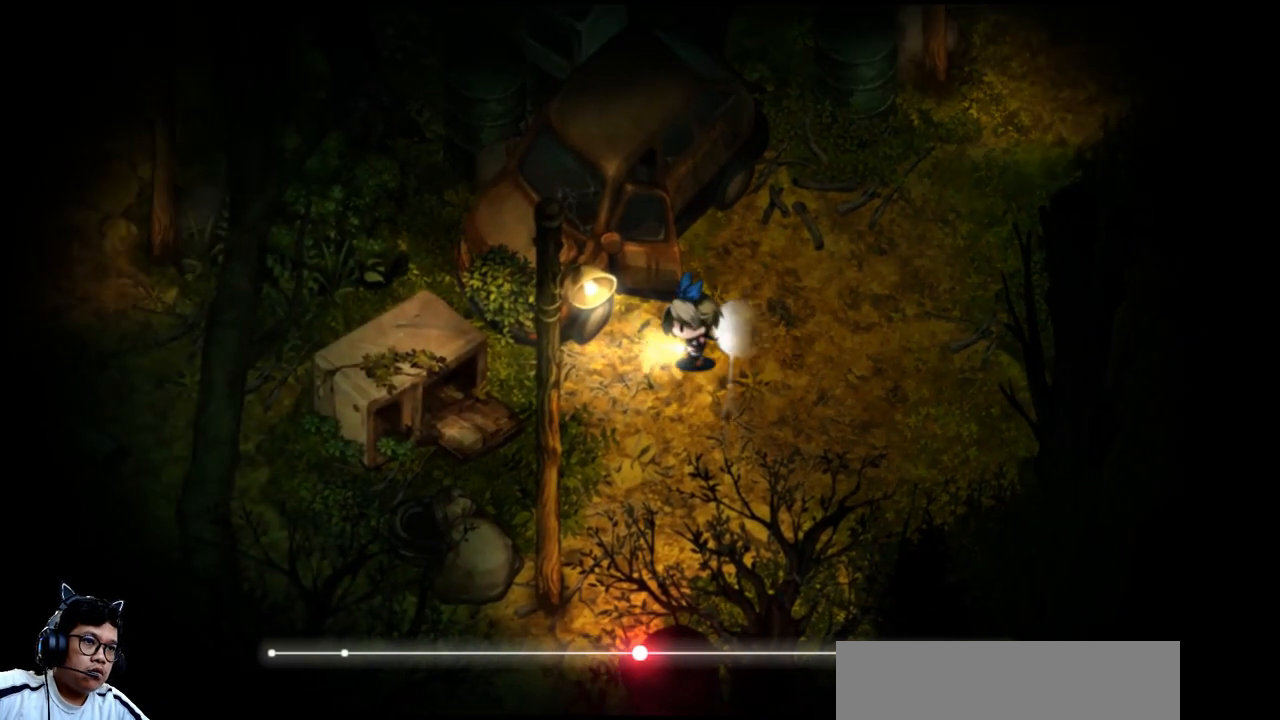
{"keys": ["down", "e"], "events": [[167, "down", "down"], [433, "left", "up"]]}
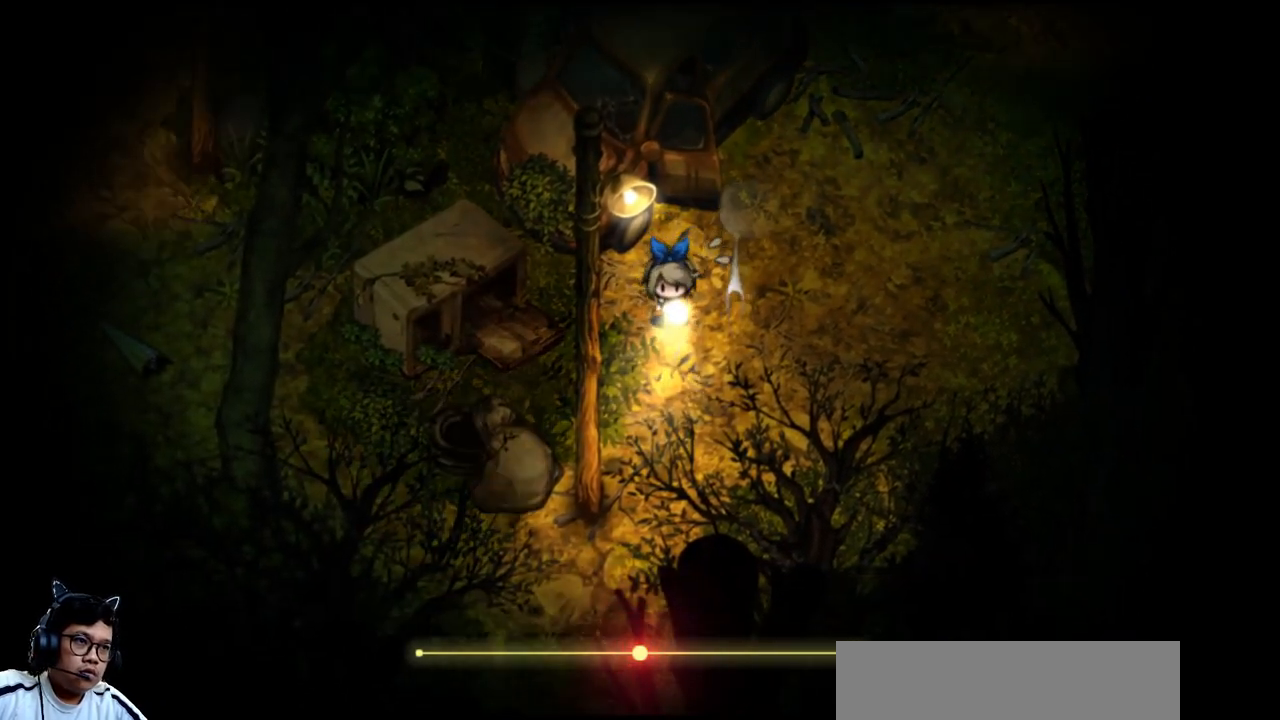
{"keys": ["down", "e"], "events": []}
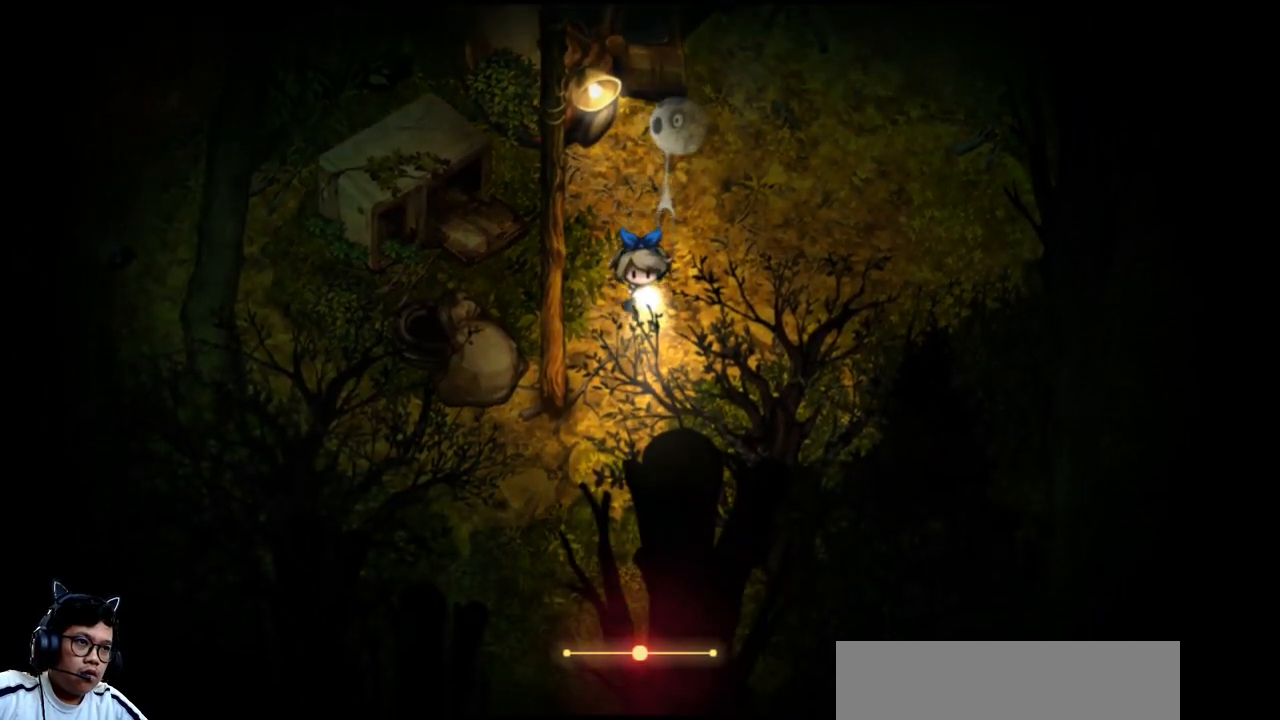
{"keys": ["down"], "events": [[200, "e", "up"]]}
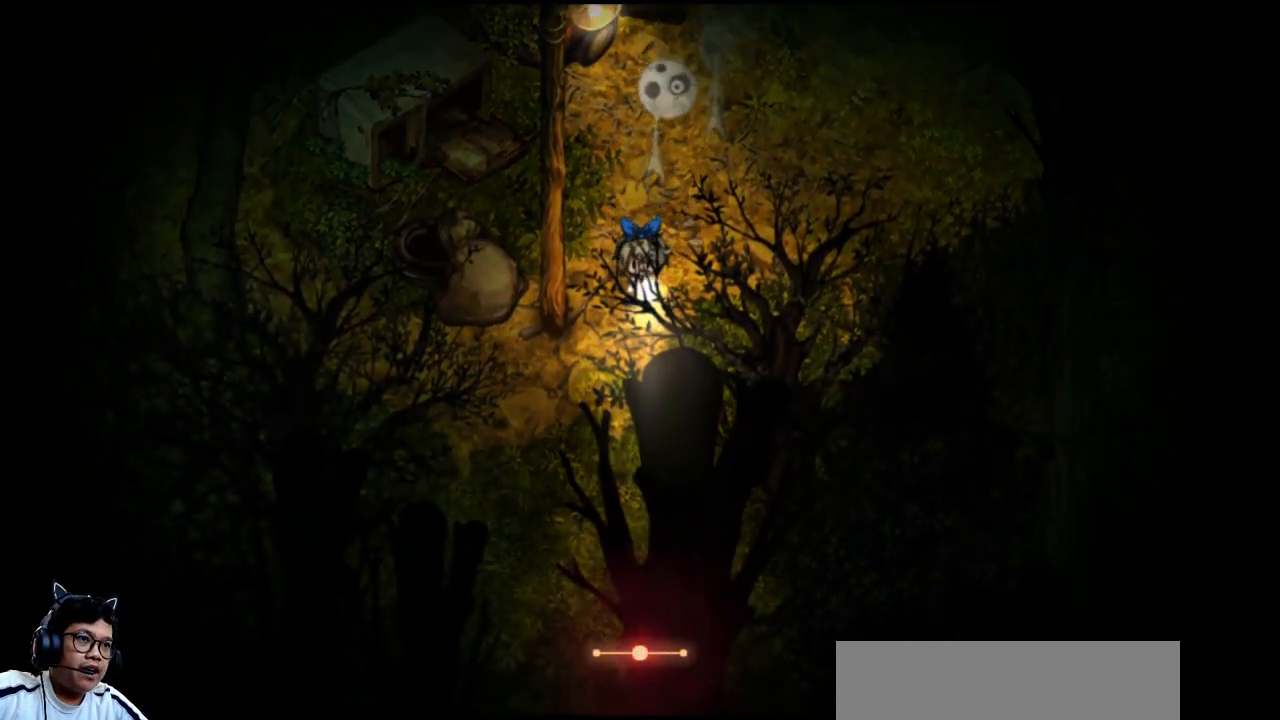
{"keys": ["down", "left"], "events": [[200, "left", "down"]]}
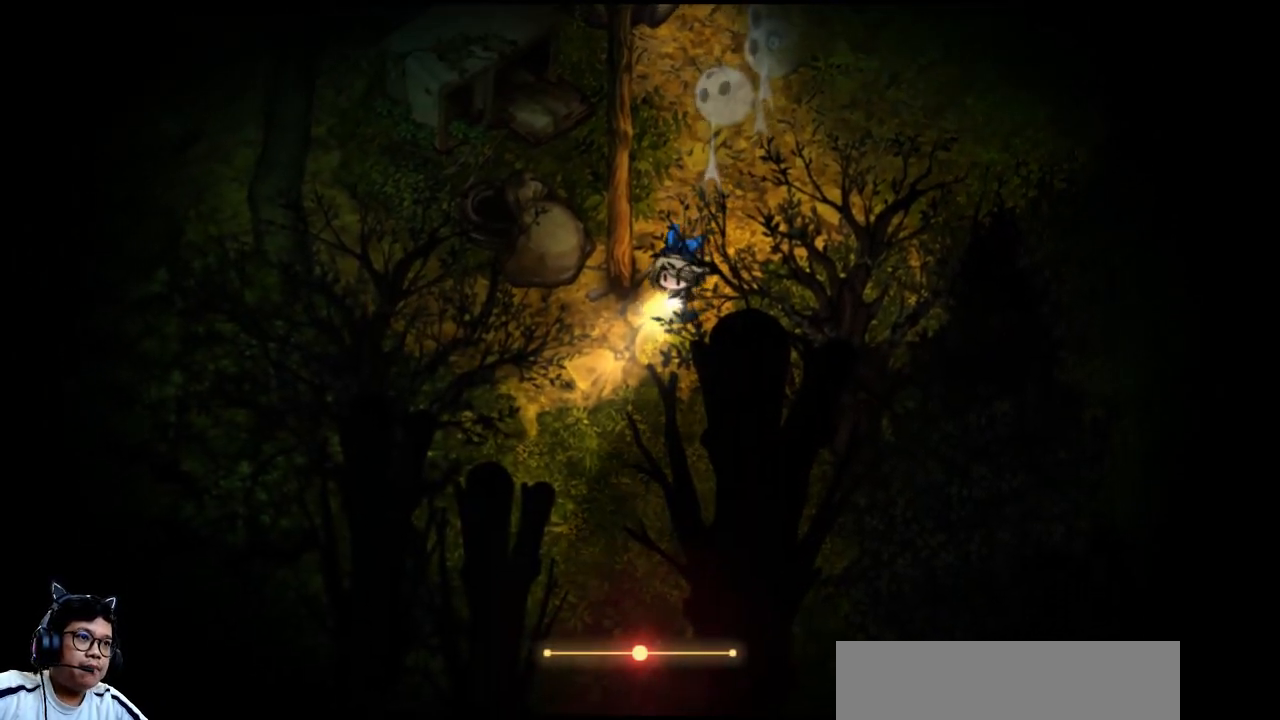
{"keys": ["left"], "events": [[333, "down", "up"]]}
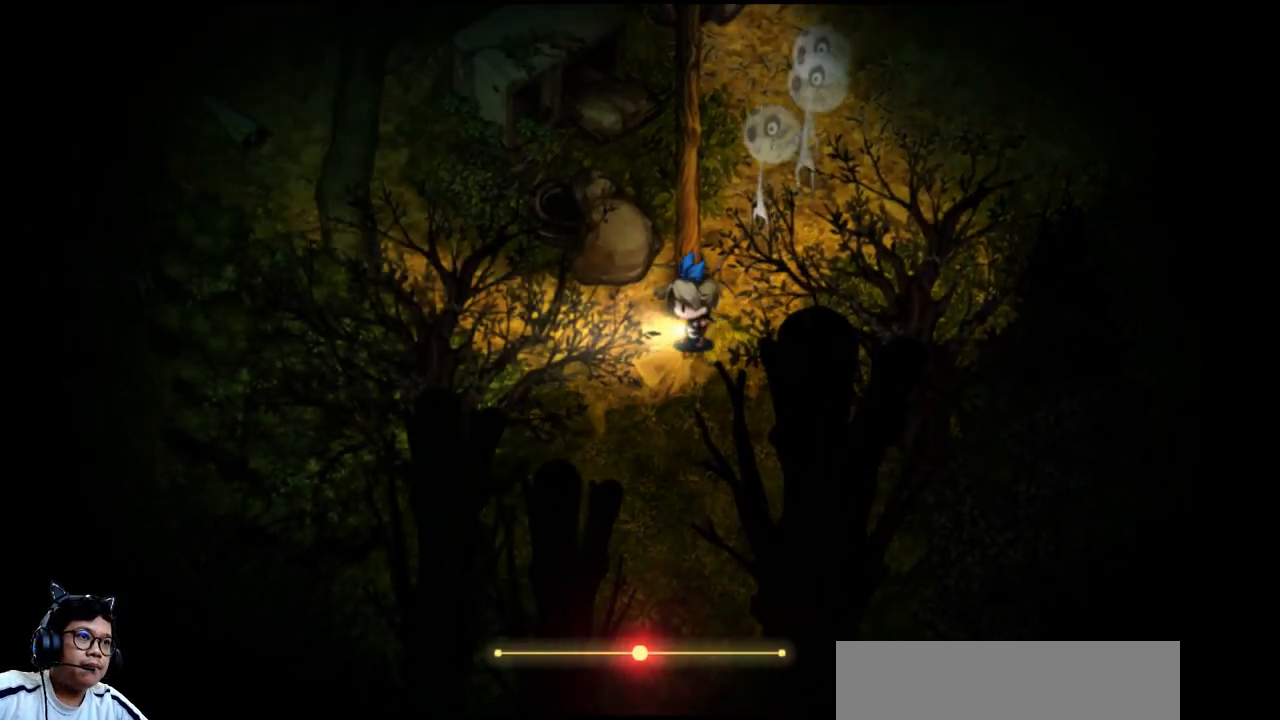
{"keys": ["left"], "events": []}
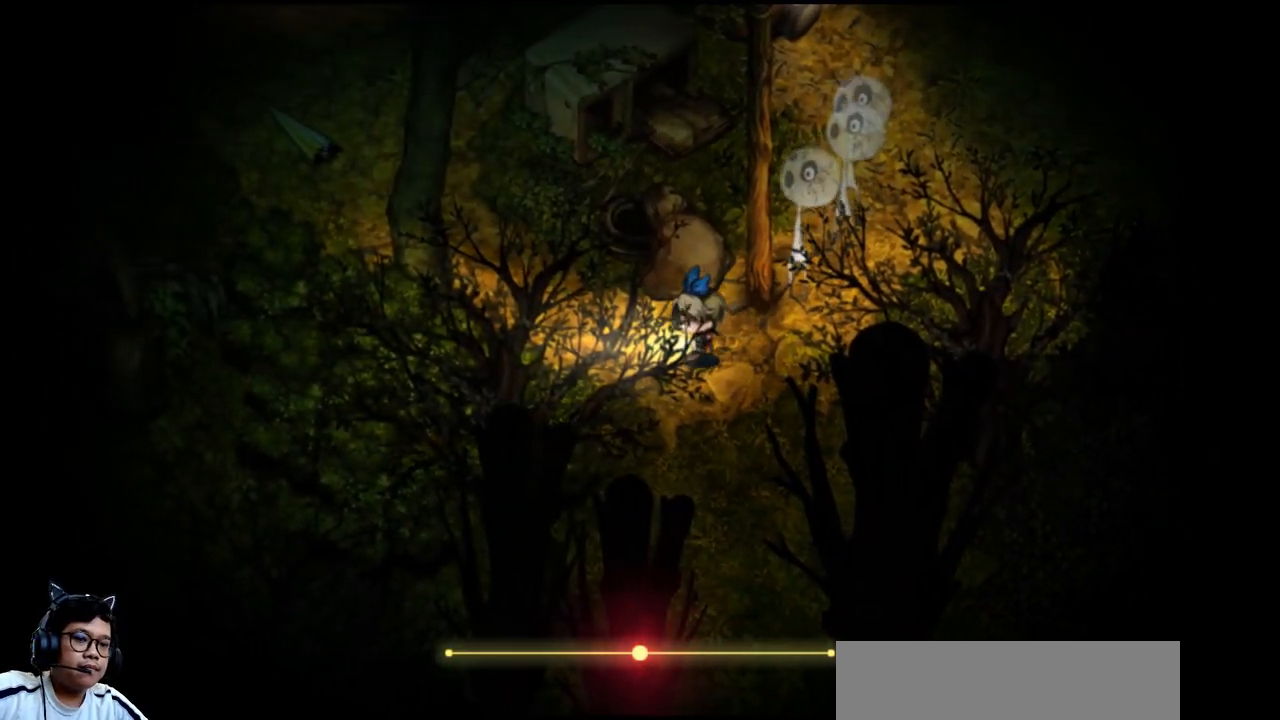
{"keys": ["left"], "events": []}
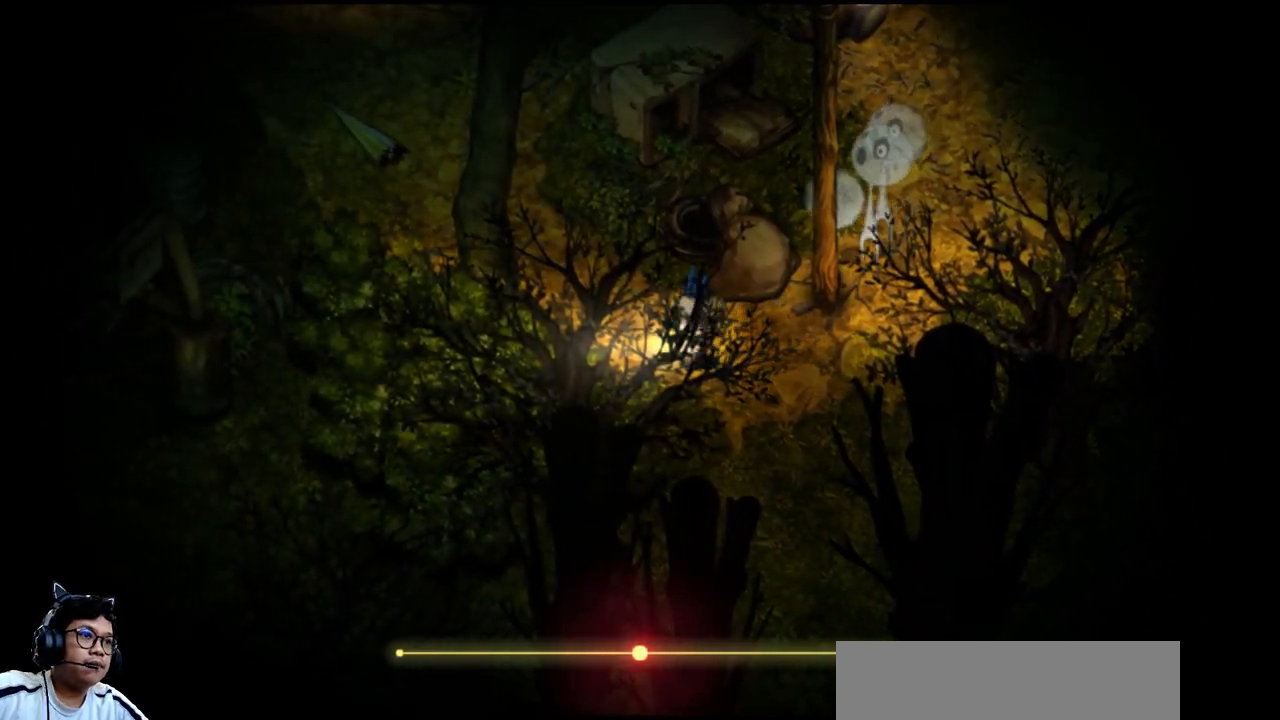
{"keys": ["left"], "events": []}
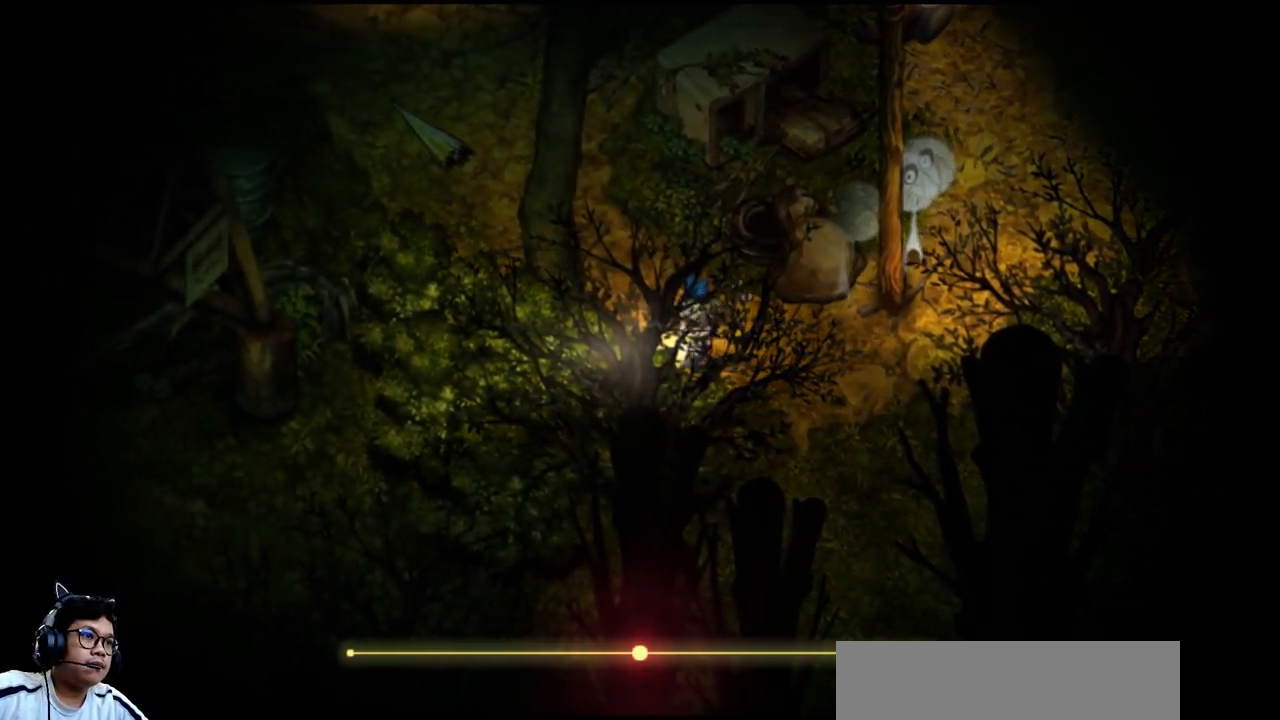
{"keys": ["left", "up"], "events": [[200, "up", "down"]]}
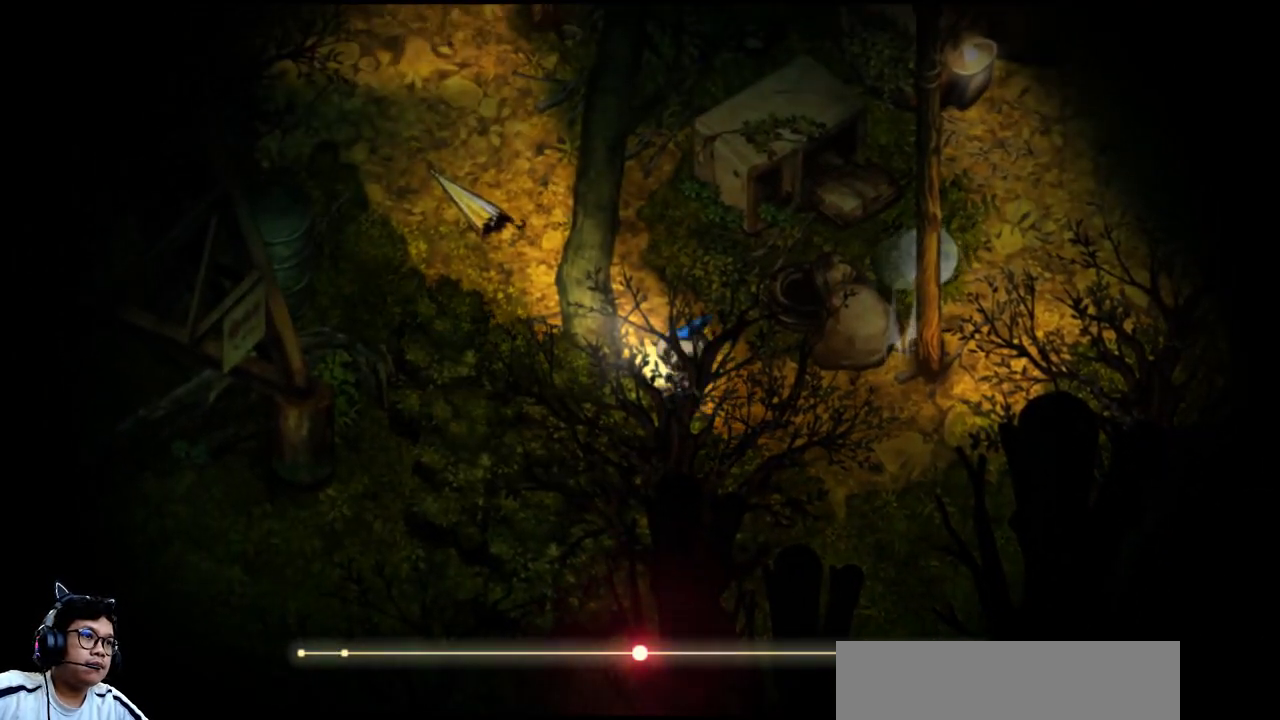
{"keys": ["b", "up"], "events": [[367, "left", "up"], [500, "b", "down"]]}
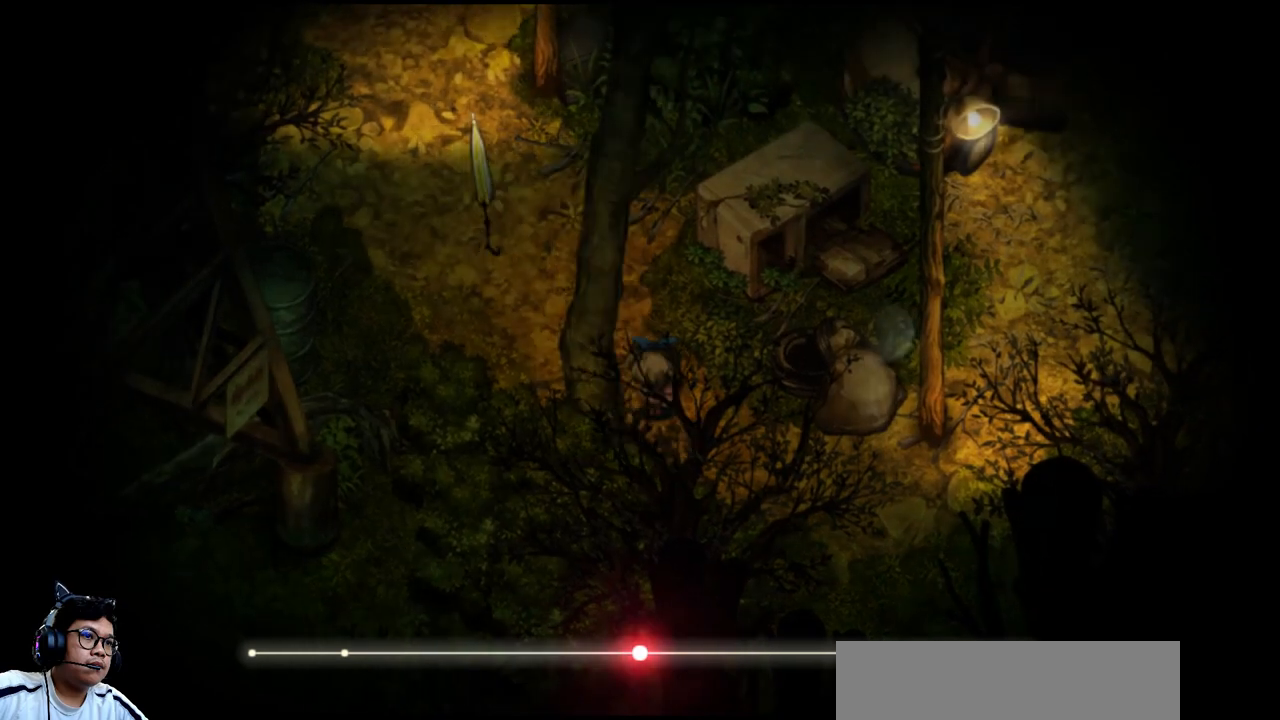
{"keys": ["up"], "events": [[100, "b", "up"], [233, "left", "down"], [333, "left", "up"]]}
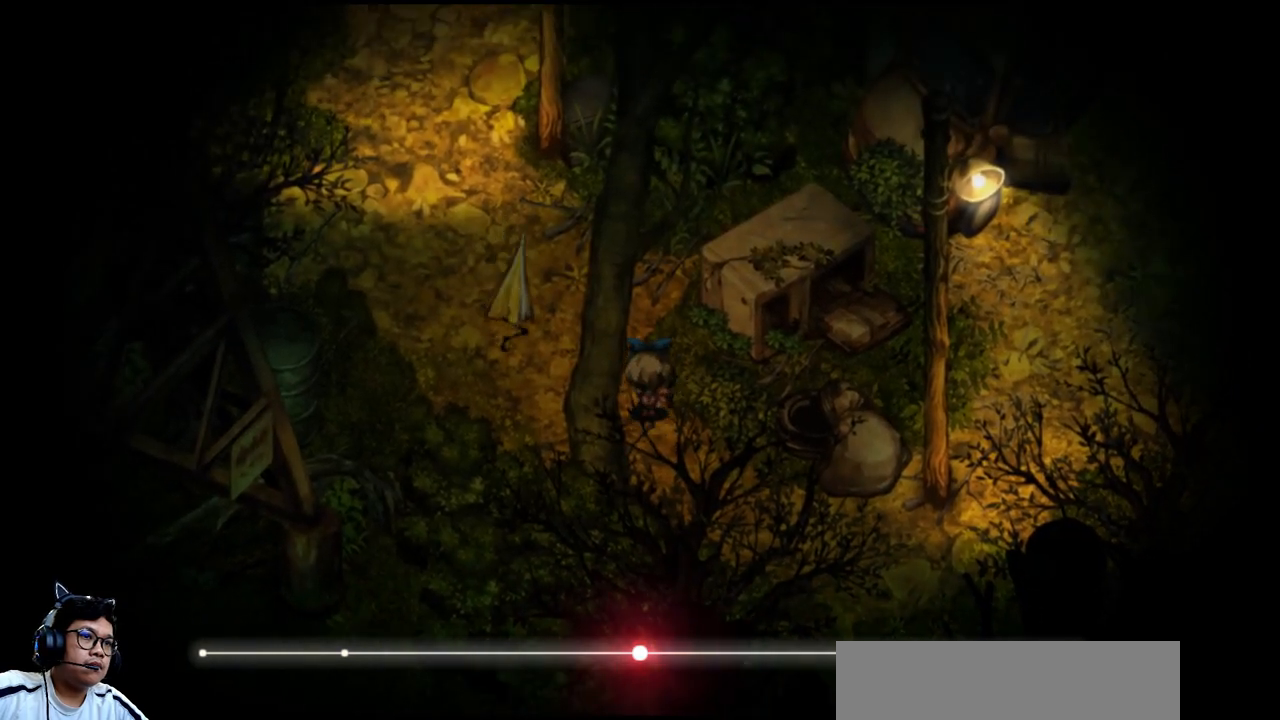
{"keys": ["left", "up"], "events": [[100, "left", "down"]]}
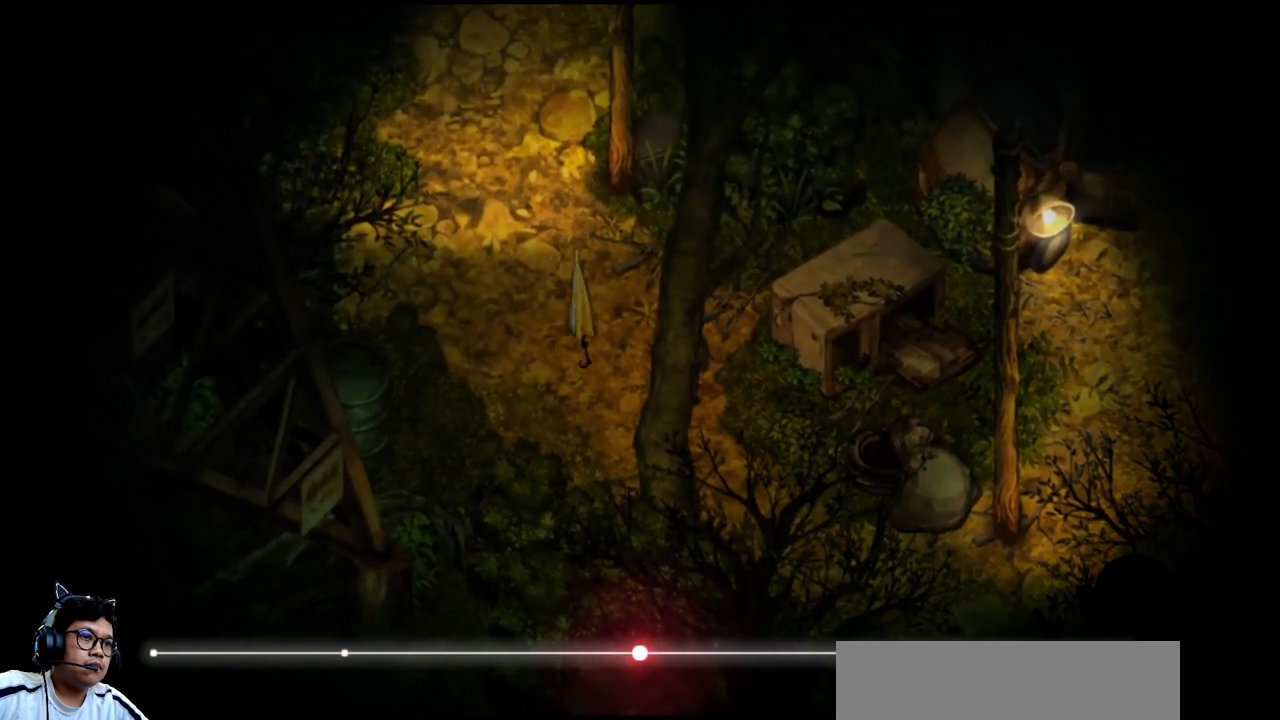
{"keys": ["left", "up"], "events": [[167, "left", "up"], [400, "left", "down"]]}
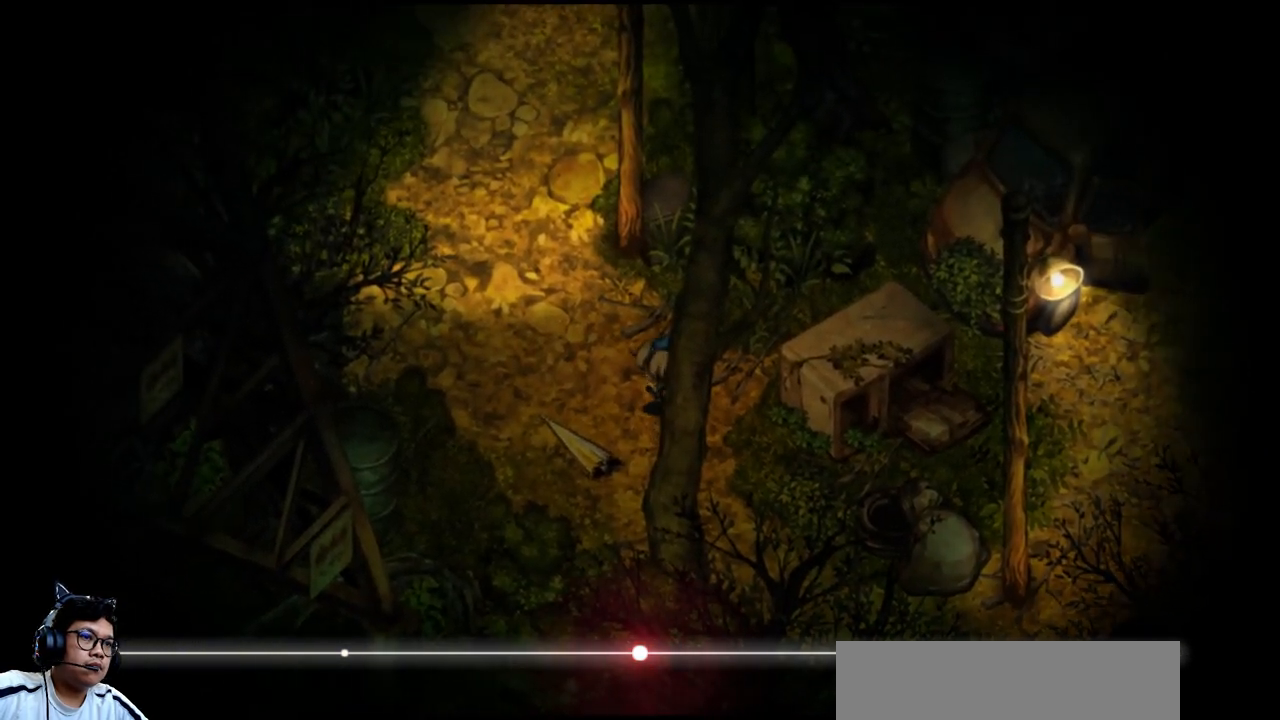
{"keys": ["left"], "events": [[467, "up", "up"]]}
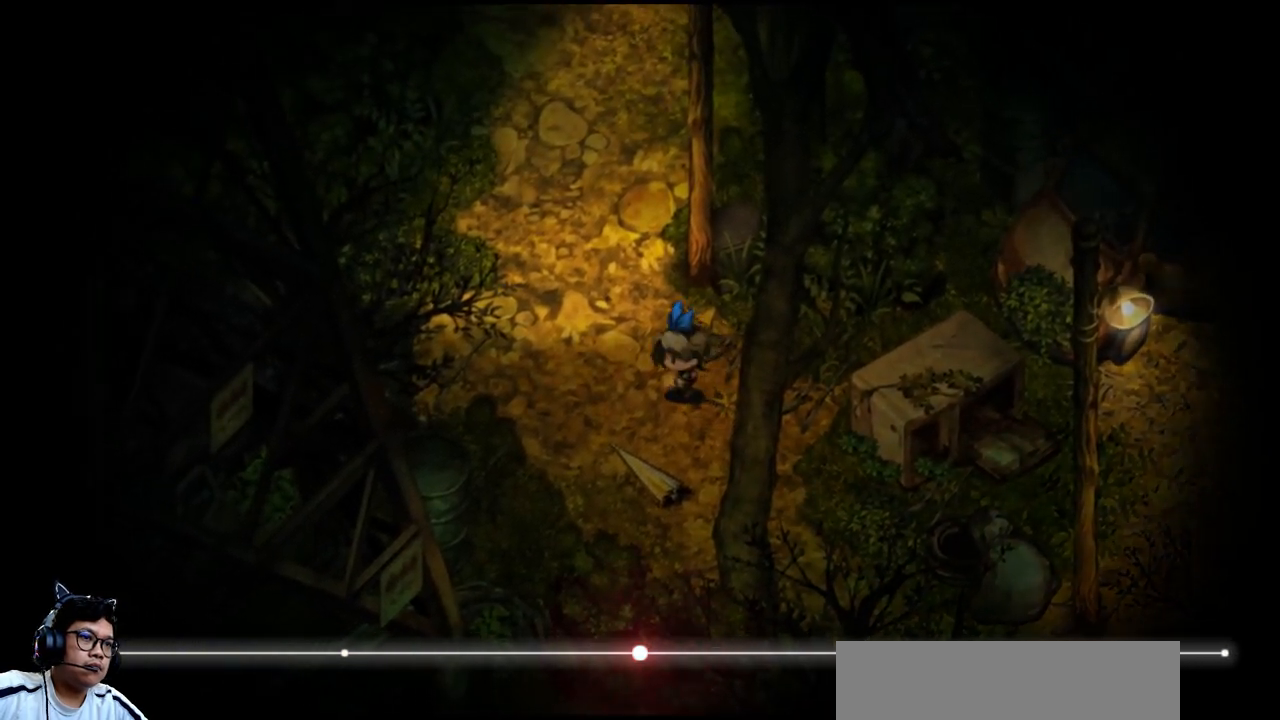
{"keys": ["left"], "events": [[100, "up", "down"], [400, "up", "up"]]}
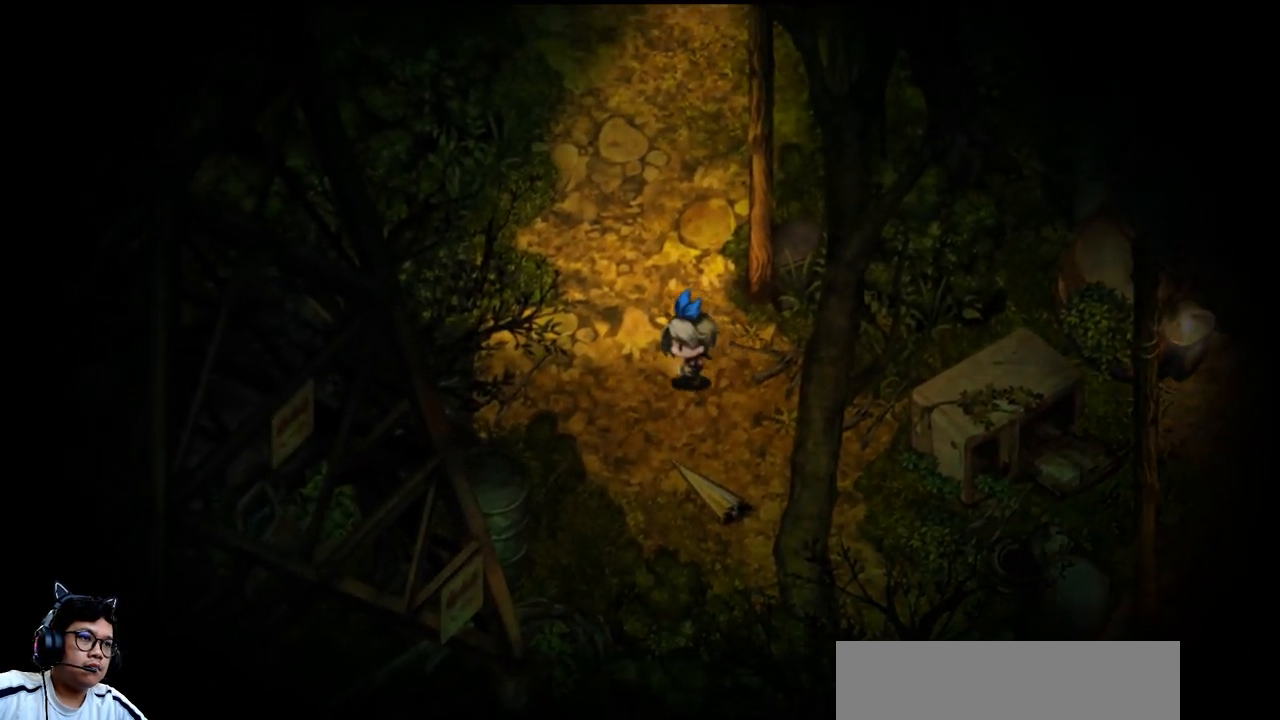
{"keys": ["up"], "events": [[200, "up", "down"], [467, "left", "up"]]}